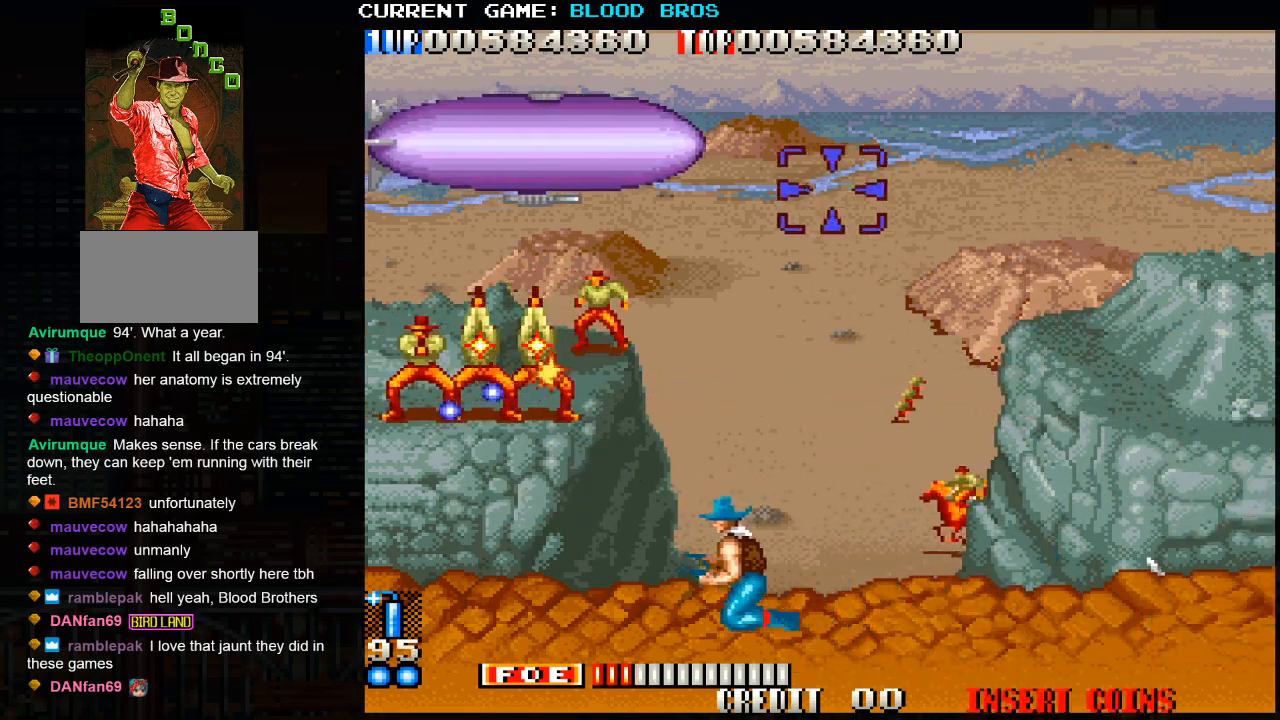
Gameplay with a controller (arcade stick); each line is a JSON object with the inputs held at the frame after it. "events" lists button and stick changes between this image and that frame as [ms after this image, input, new state], when the widget could be followed in between. Not read: HP L3 LP MP R3.
{"buttons": [], "left_stick": "right", "events": [[133, "TRIANGLE", "down"], [183, "left_stick", "center"], [217, "TRIANGLE", "up"], [233, "left_stick", "right"]]}
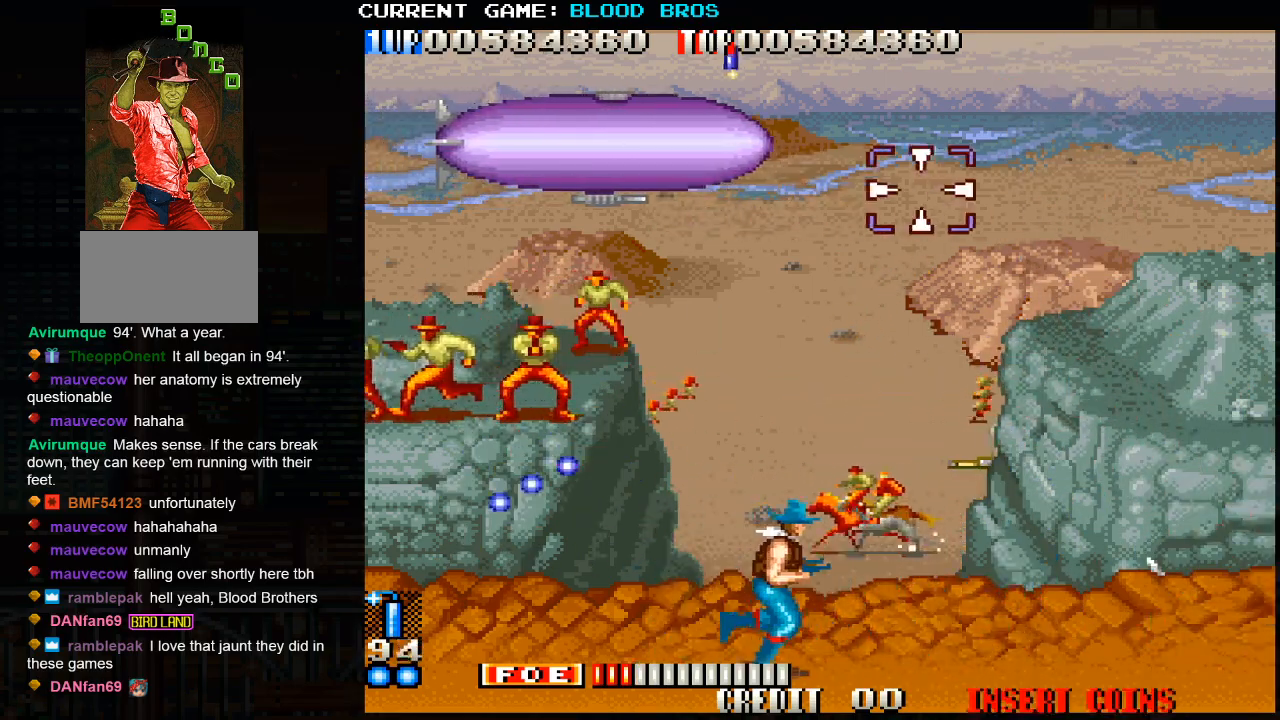
{"buttons": [], "left_stick": "right", "events": []}
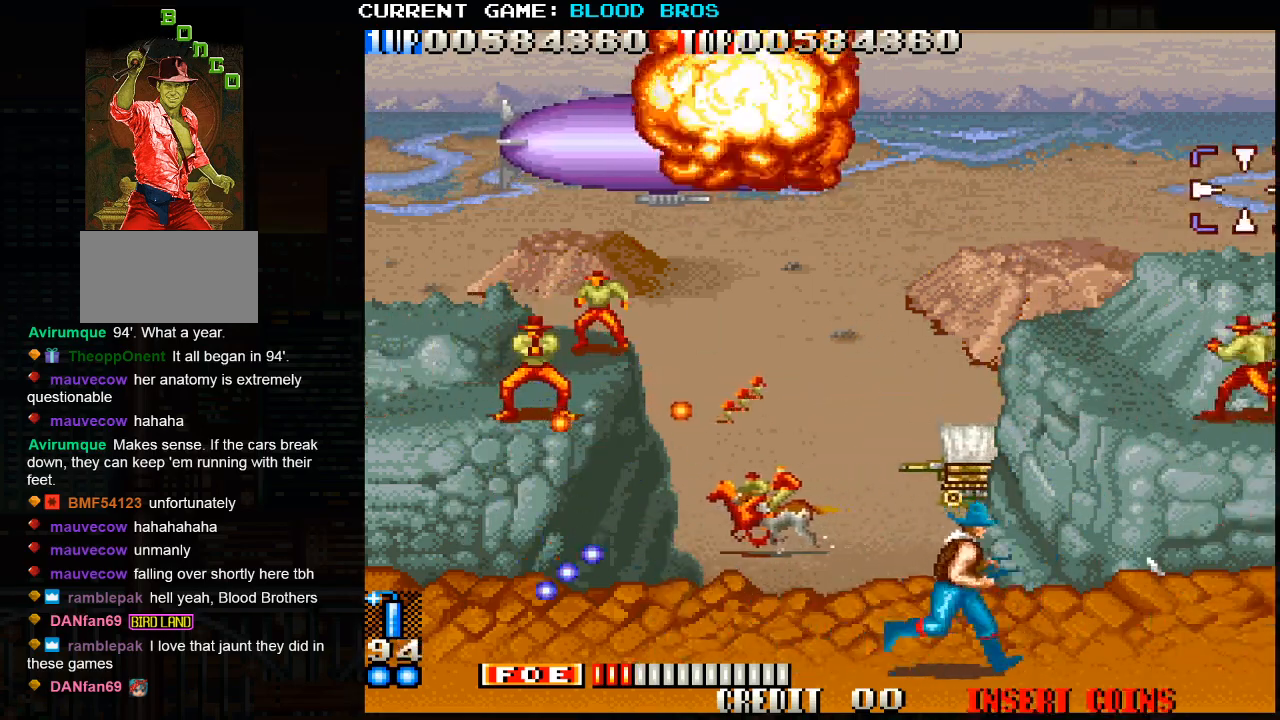
{"buttons": ["SQUARE"], "left_stick": "right", "events": [[200, "left_stick", "down"], [283, "left_stick", "down-left"], [300, "SQUARE", "down"], [367, "SQUARE", "up"], [400, "SQUARE", "down"], [417, "left_stick", "center"], [467, "SQUARE", "up"], [500, "SQUARE", "down"], [500, "left_stick", "right"]]}
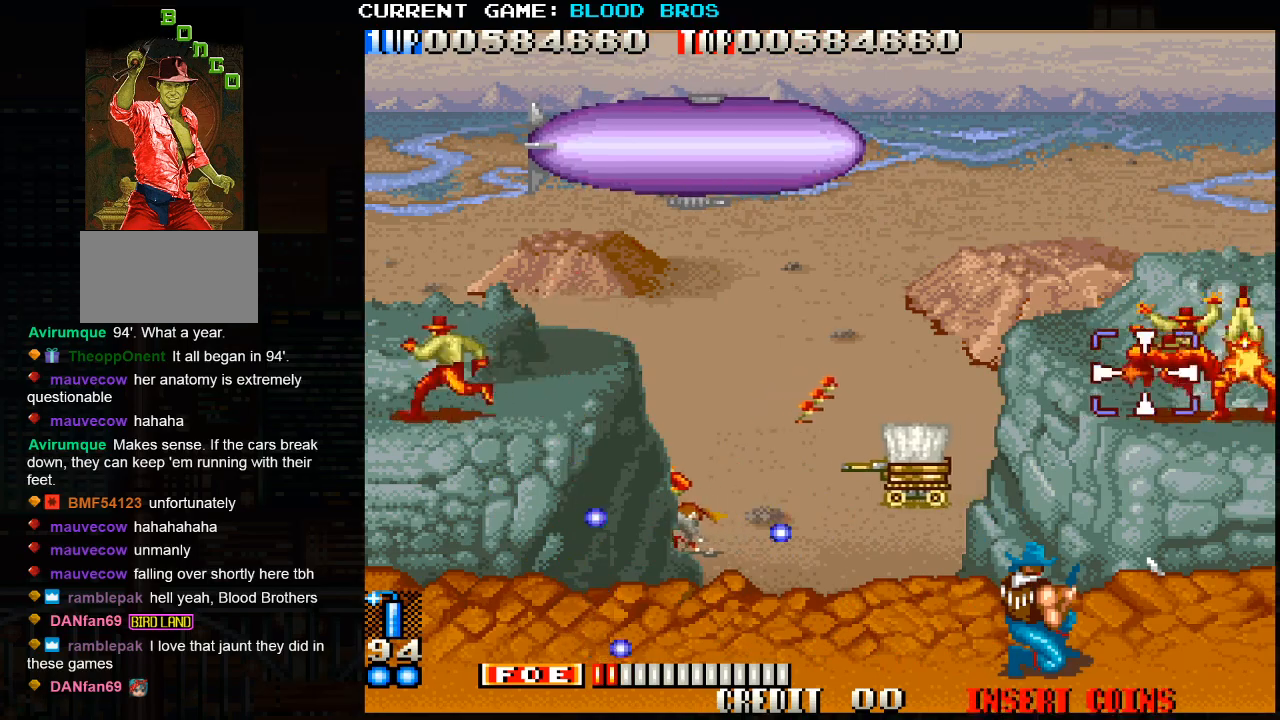
{"buttons": [], "left_stick": "right", "events": [[50, "SQUARE", "up"], [100, "SQUARE", "down"], [117, "left_stick", "up"], [150, "SQUARE", "up"], [167, "SQUARE", "down"], [233, "SQUARE", "up"], [233, "left_stick", "down"], [267, "SQUARE", "down"], [333, "SQUARE", "up"], [333, "left_stick", "left"], [450, "left_stick", "right"]]}
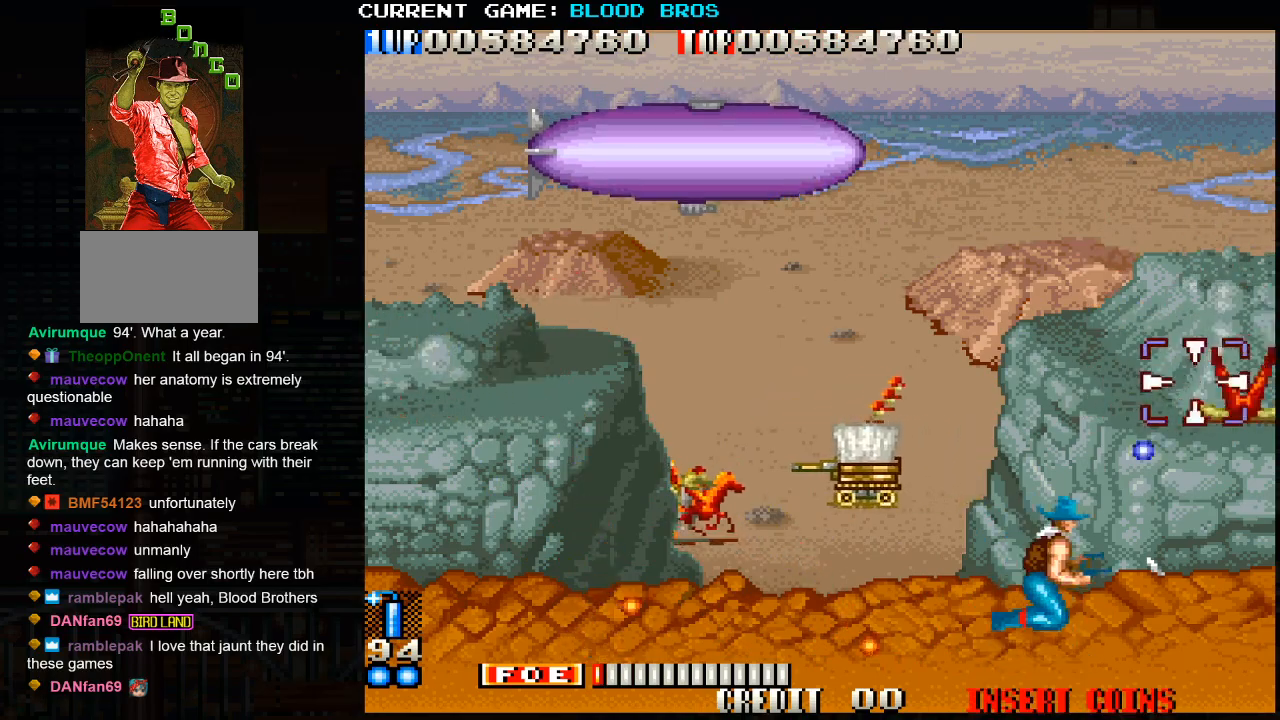
{"buttons": [], "left_stick": "center", "events": [[83, "CROSS", "down"], [217, "CROSS", "up"], [367, "left_stick", "center"]]}
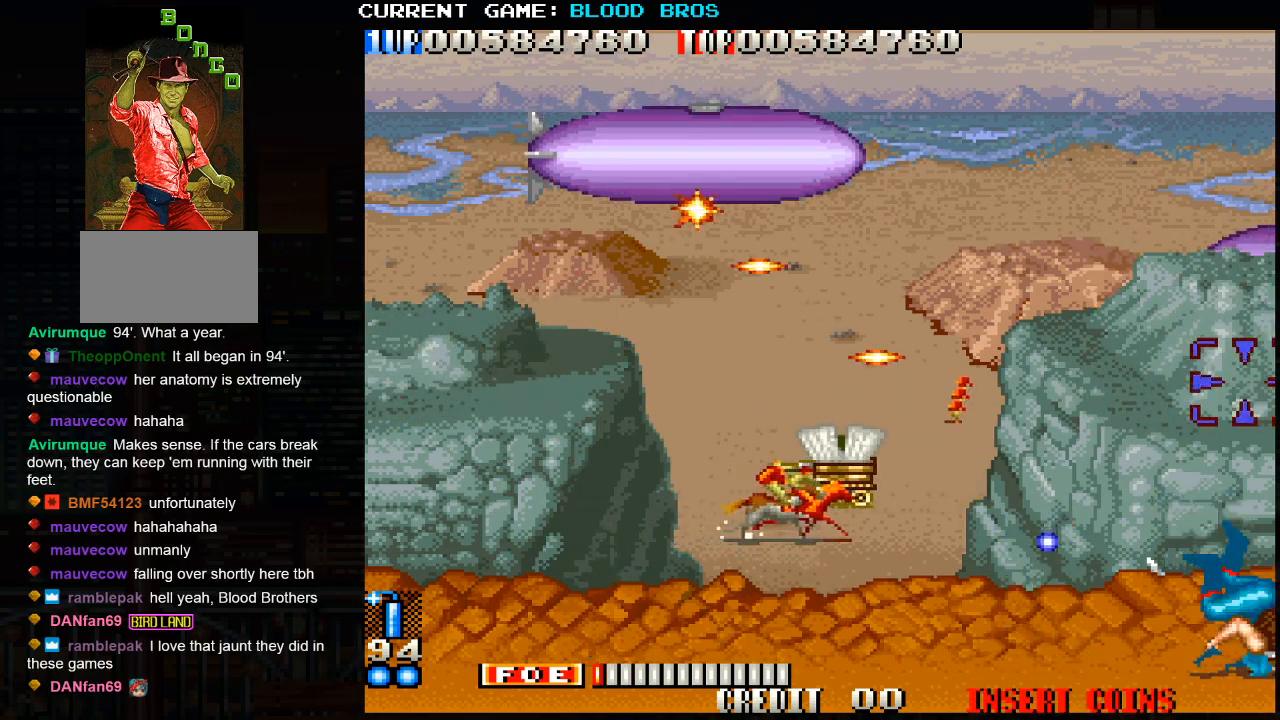
{"buttons": [], "left_stick": "center", "events": [[83, "left_stick", "up-left"], [183, "left_stick", "up"], [317, "left_stick", "left"], [333, "TRIANGLE", "down"], [367, "left_stick", "center"], [417, "TRIANGLE", "up"]]}
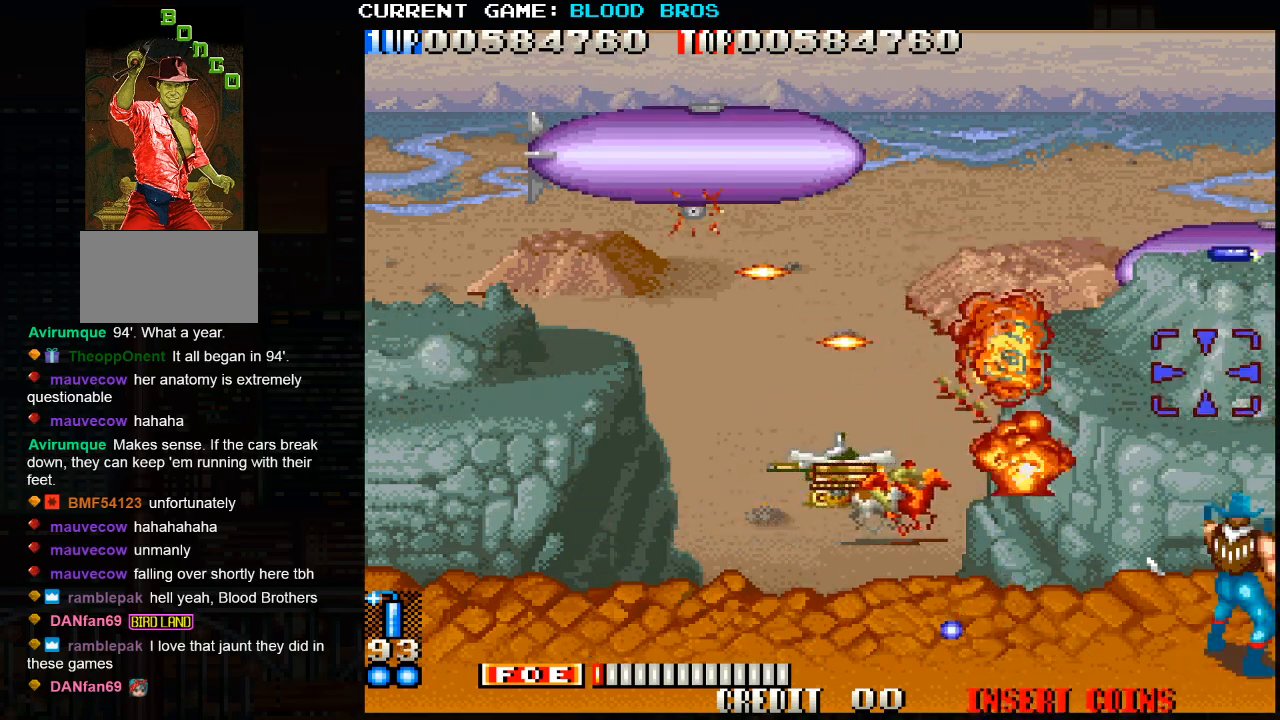
{"buttons": [], "left_stick": "left", "events": [[17, "left_stick", "up-left"], [117, "left_stick", "left"], [150, "TRIANGLE", "down"], [200, "TRIANGLE", "up"], [233, "CROSS", "down"], [317, "CROSS", "up"]]}
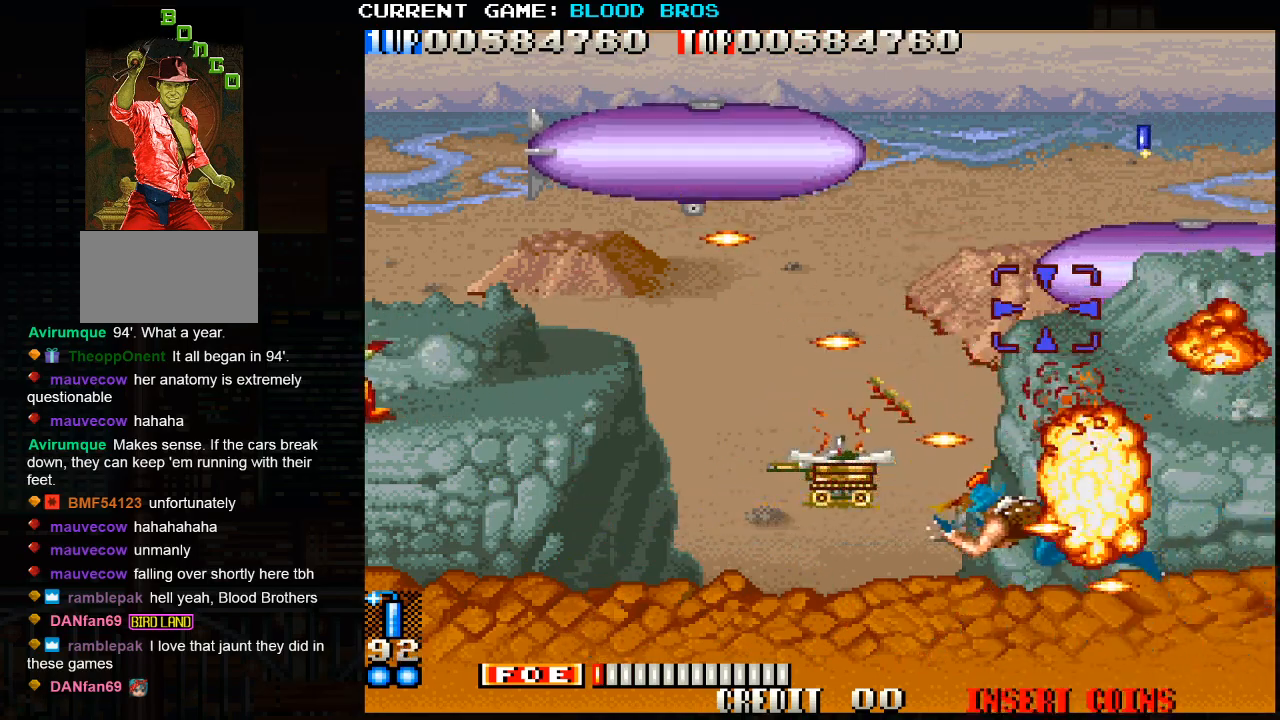
{"buttons": [], "left_stick": "up-left", "events": [[483, "left_stick", "up-left"]]}
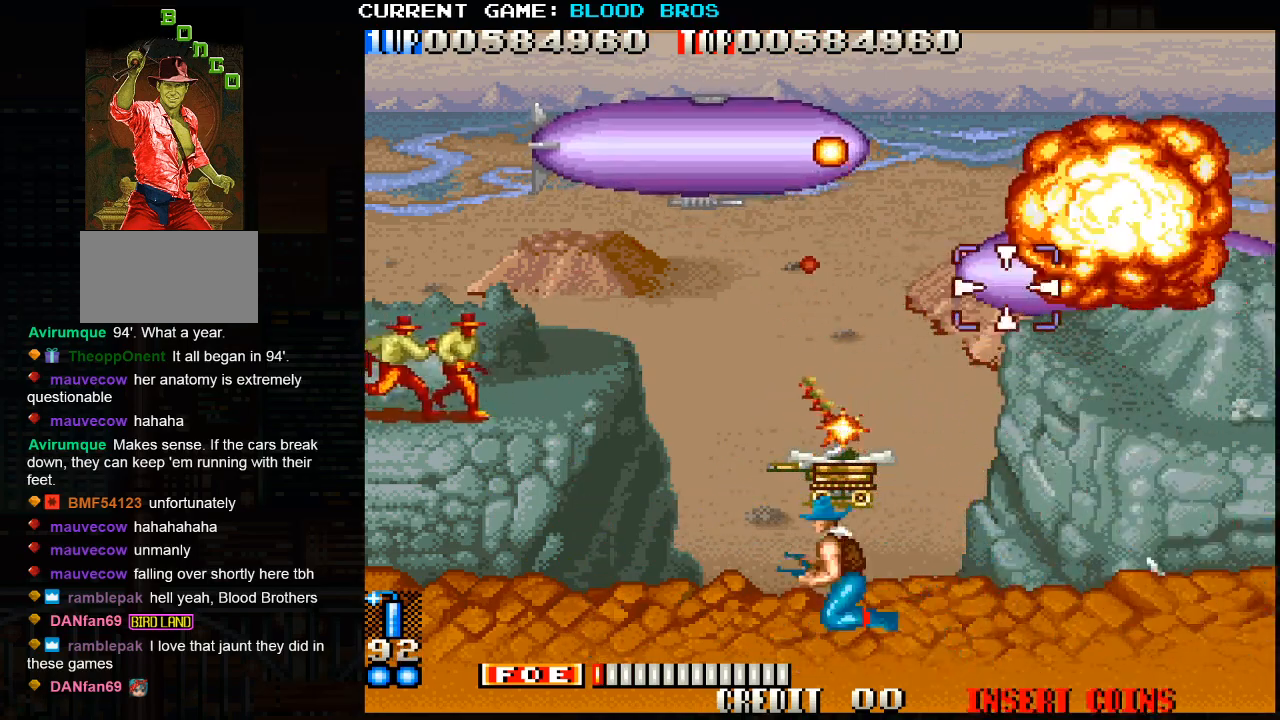
{"buttons": [], "left_stick": "right", "events": [[267, "TRIANGLE", "down"], [333, "TRIANGLE", "up"], [350, "left_stick", "right"]]}
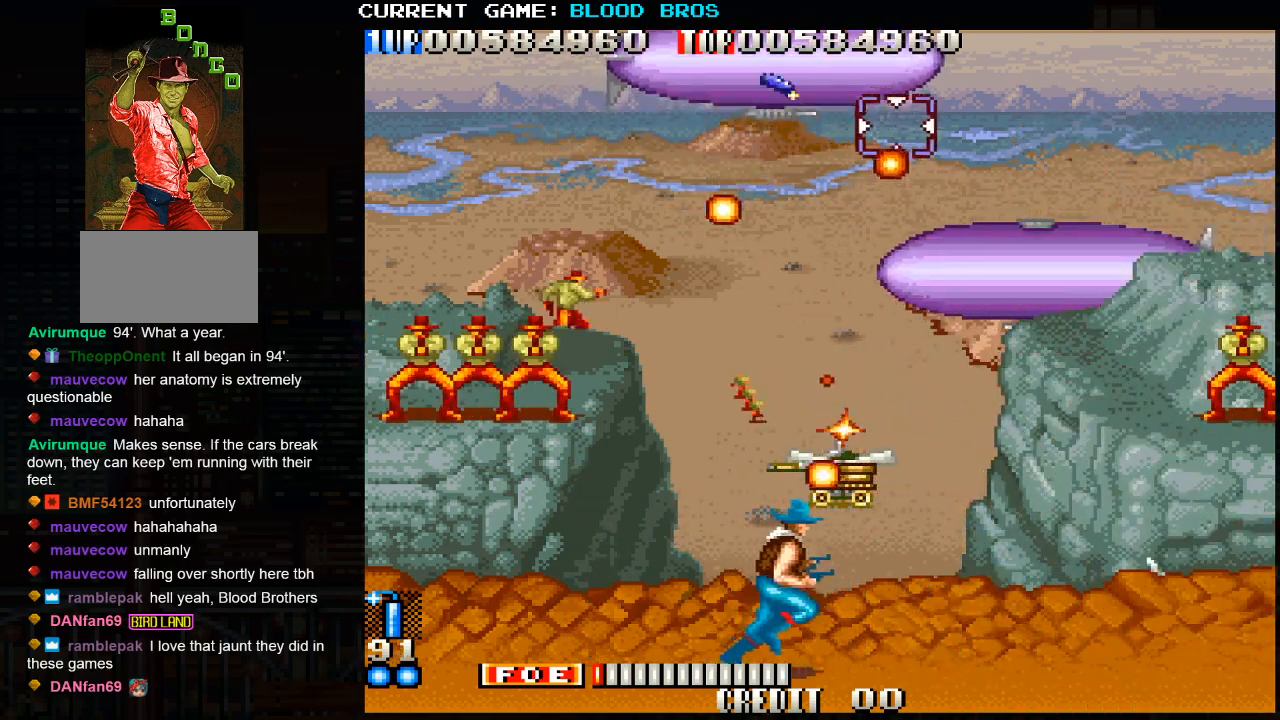
{"buttons": [], "left_stick": "right", "events": [[17, "CROSS", "down"], [133, "CROSS", "up"]]}
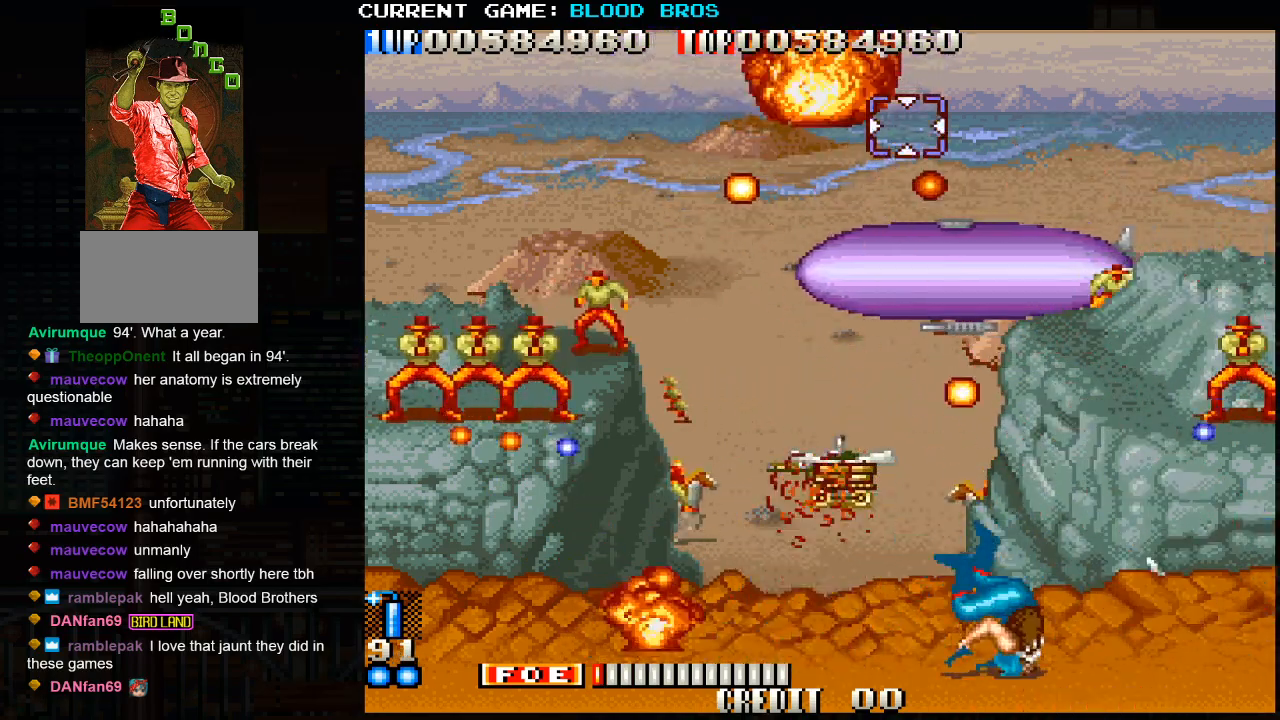
{"buttons": [], "left_stick": "right", "events": []}
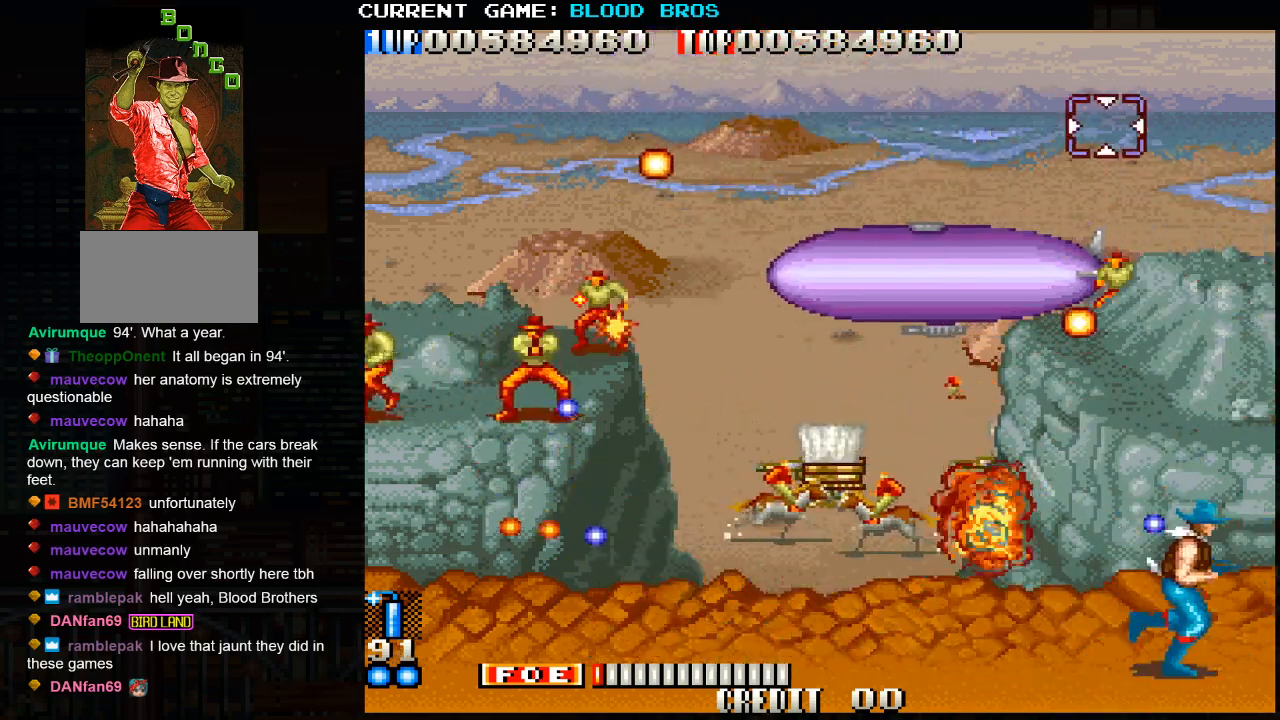
{"buttons": [], "left_stick": "down-right", "events": [[333, "CROSS", "down"], [333, "left_stick", "down-right"], [433, "CROSS", "up"]]}
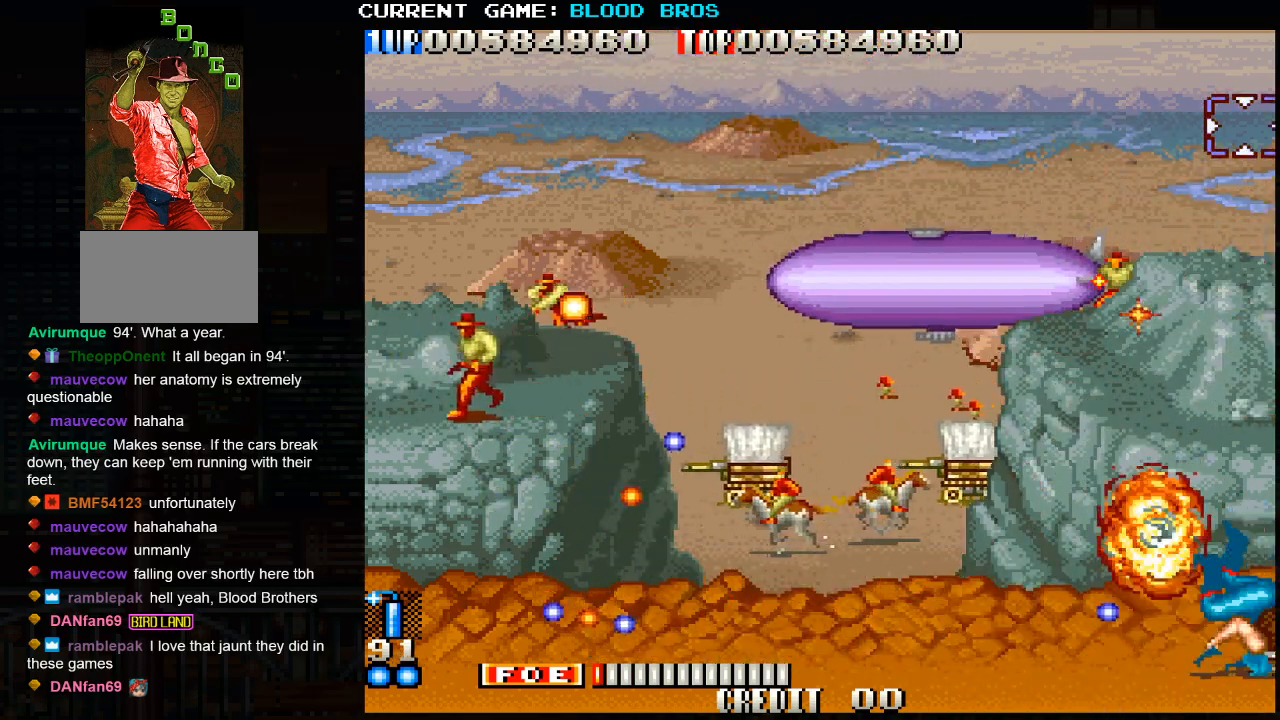
{"buttons": [], "left_stick": "left", "events": [[350, "left_stick", "left"]]}
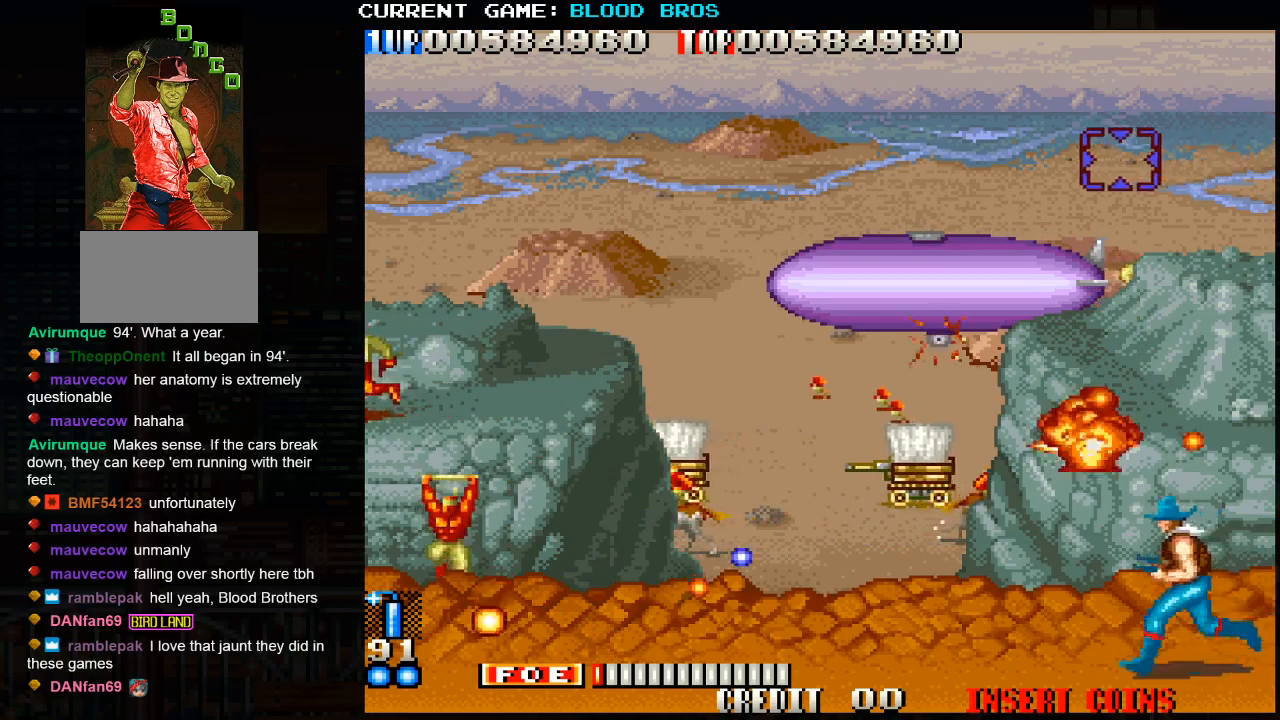
{"buttons": [], "left_stick": "center", "events": [[17, "left_stick", "down-left"], [100, "CROSS", "down"], [233, "CROSS", "up"], [367, "left_stick", "left"], [467, "left_stick", "center"]]}
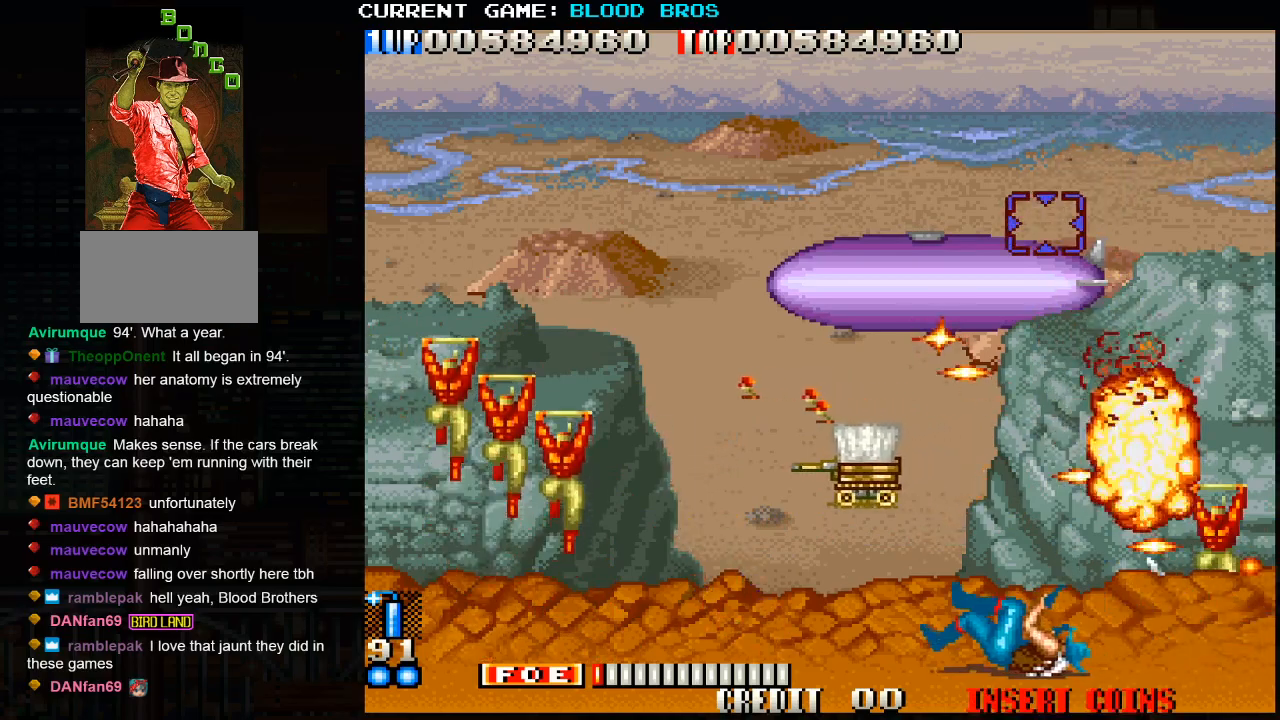
{"buttons": [], "left_stick": "left", "events": [[83, "left_stick", "down-left"], [200, "left_stick", "left"], [217, "TRIANGLE", "down"], [267, "TRIANGLE", "up"], [333, "TRIANGLE", "down"], [400, "TRIANGLE", "up"]]}
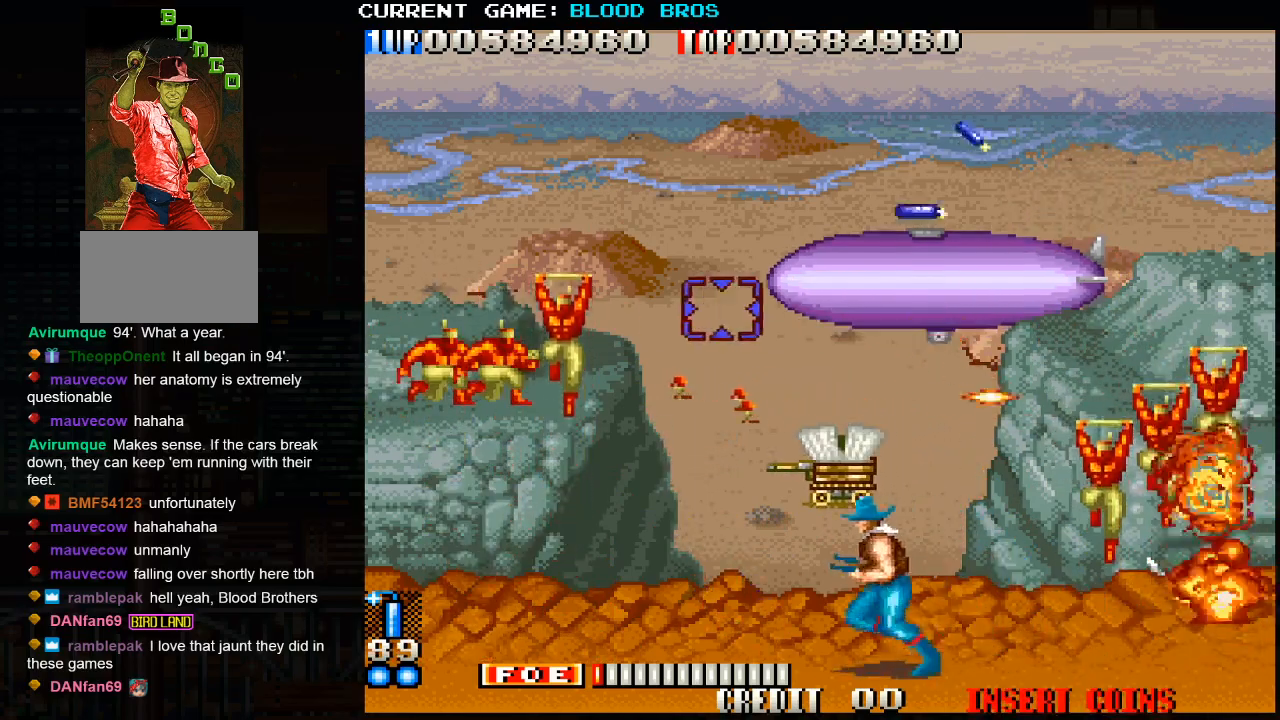
{"buttons": [], "left_stick": "down", "events": [[383, "SQUARE", "down"], [433, "SQUARE", "up"], [433, "left_stick", "down"]]}
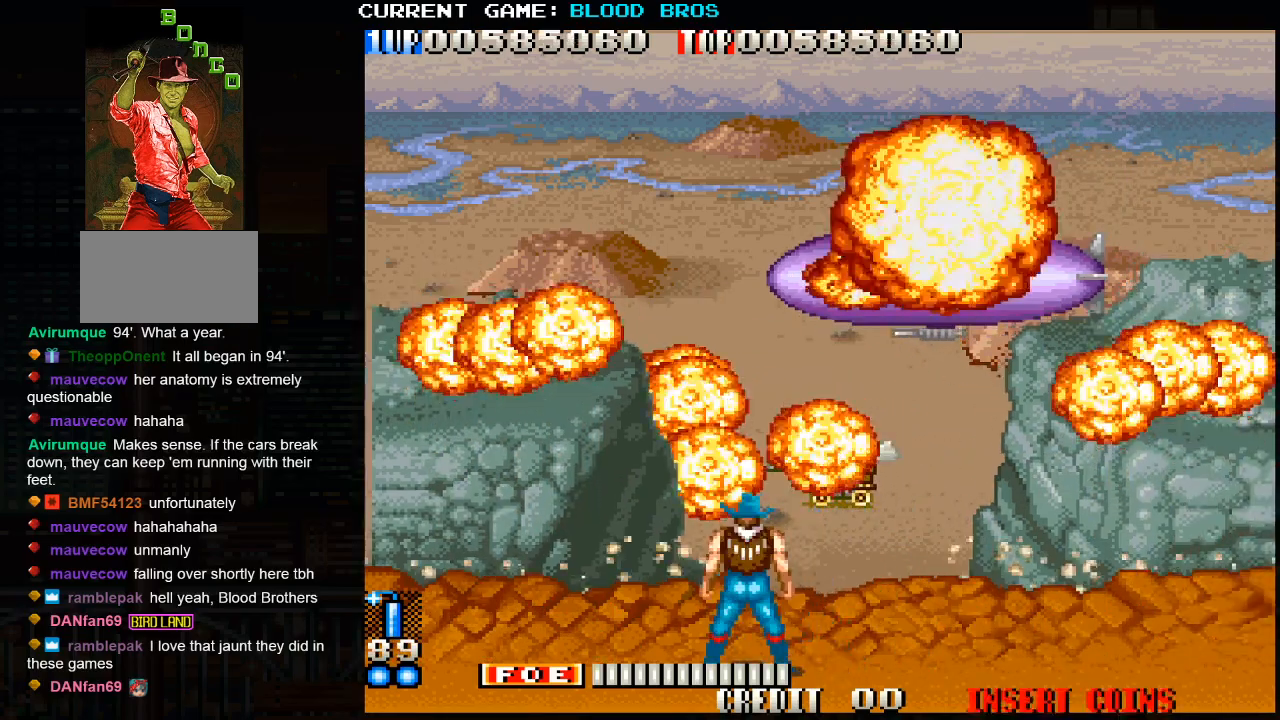
{"buttons": [], "left_stick": "center", "events": [[17, "left_stick", "right"], [83, "left_stick", "center"], [133, "TRIANGLE", "down"], [217, "TRIANGLE", "up"]]}
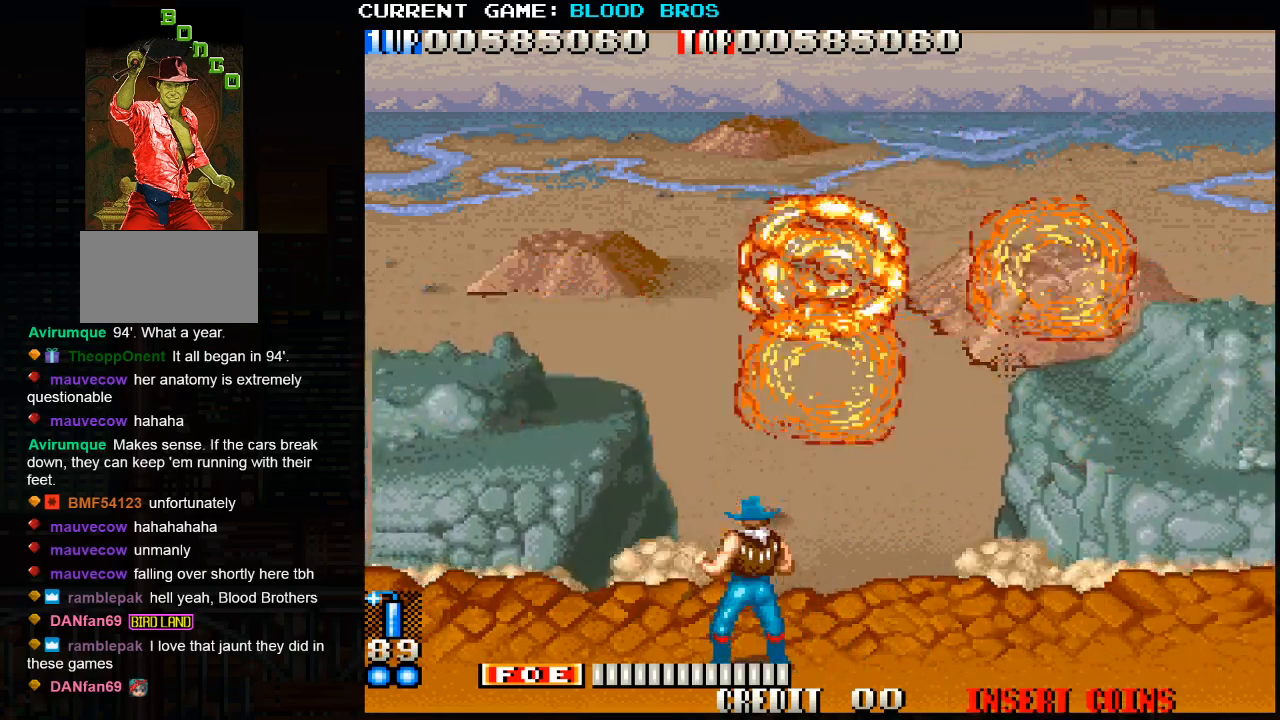
{"buttons": [], "left_stick": "center", "events": []}
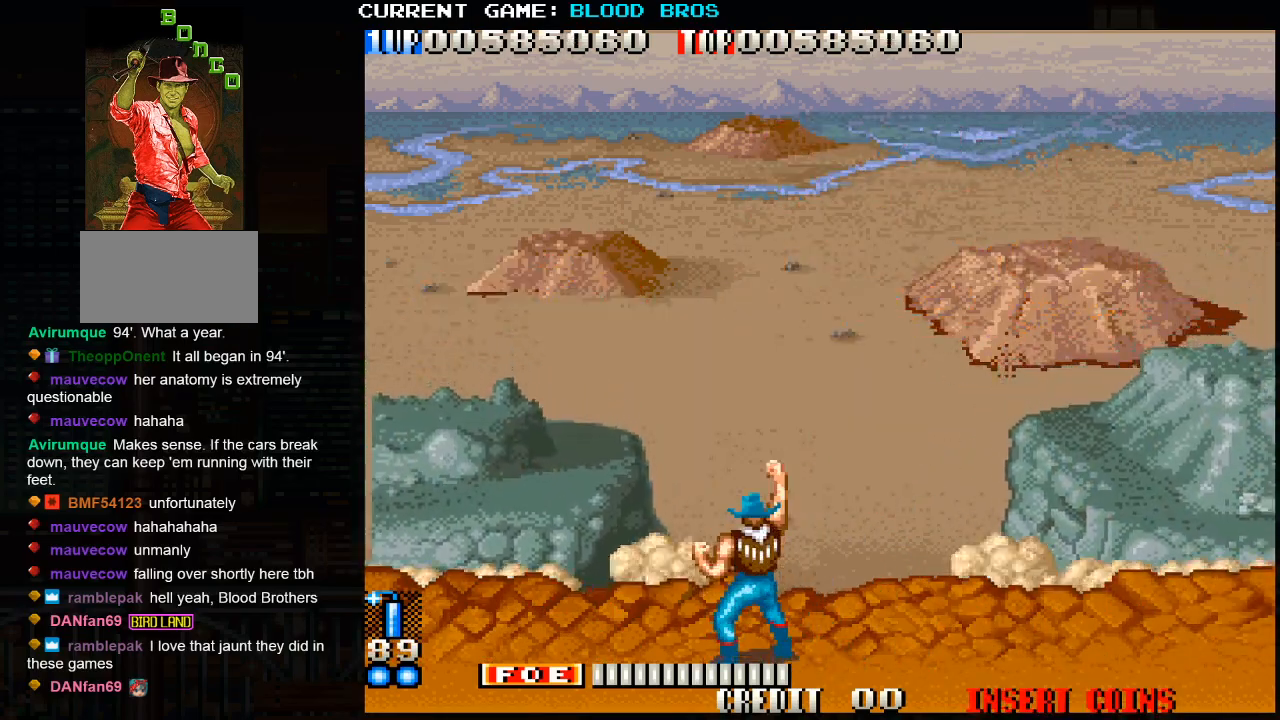
{"buttons": [], "left_stick": "center", "events": []}
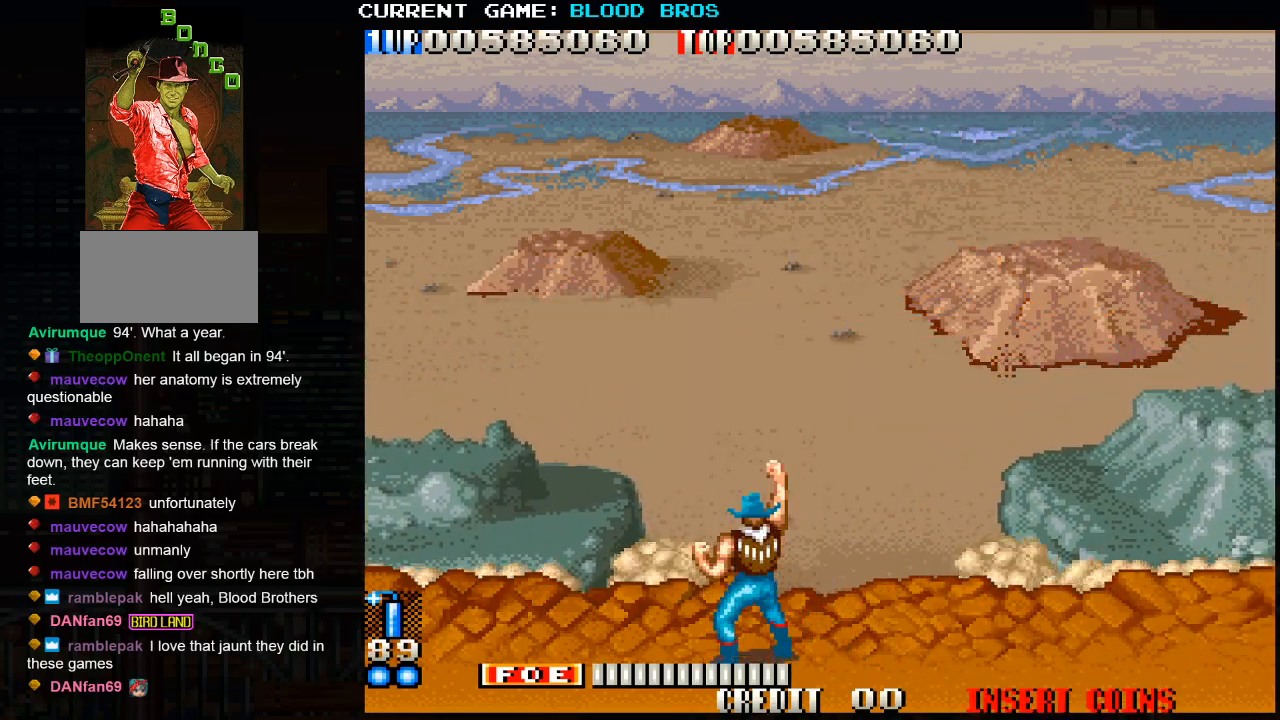
{"buttons": [], "left_stick": "center", "events": []}
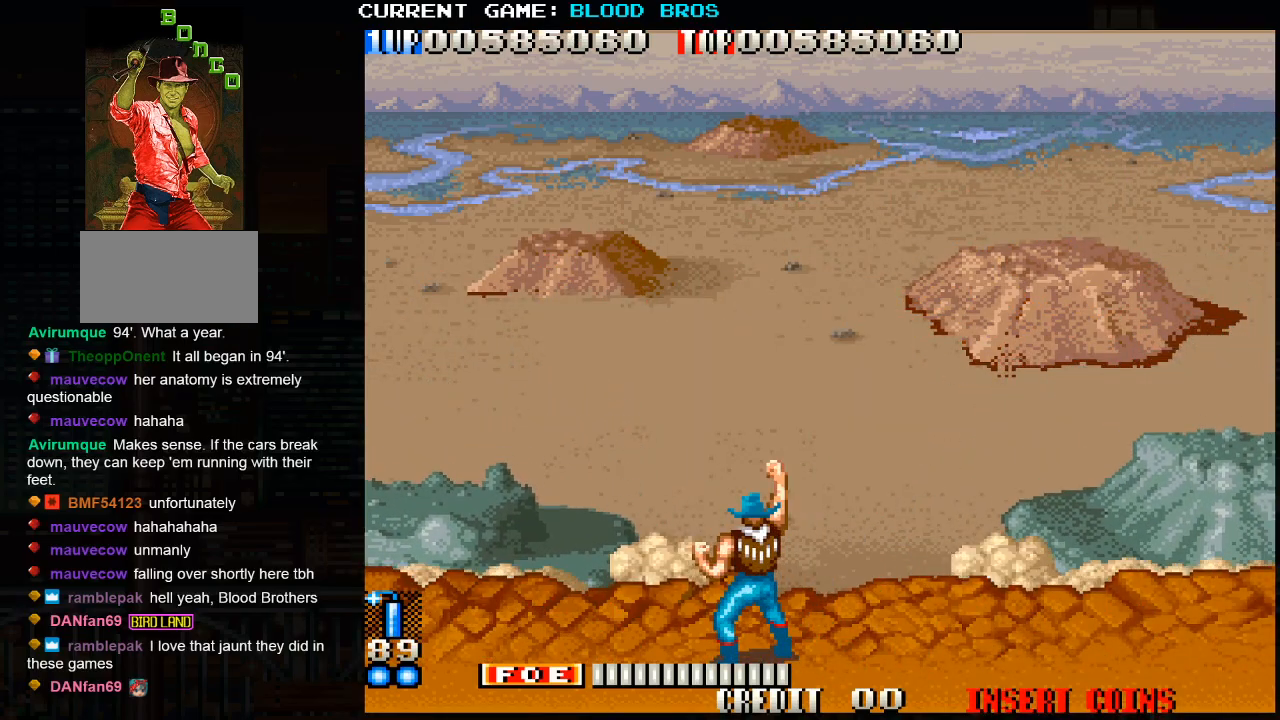
{"buttons": [], "left_stick": "center", "events": []}
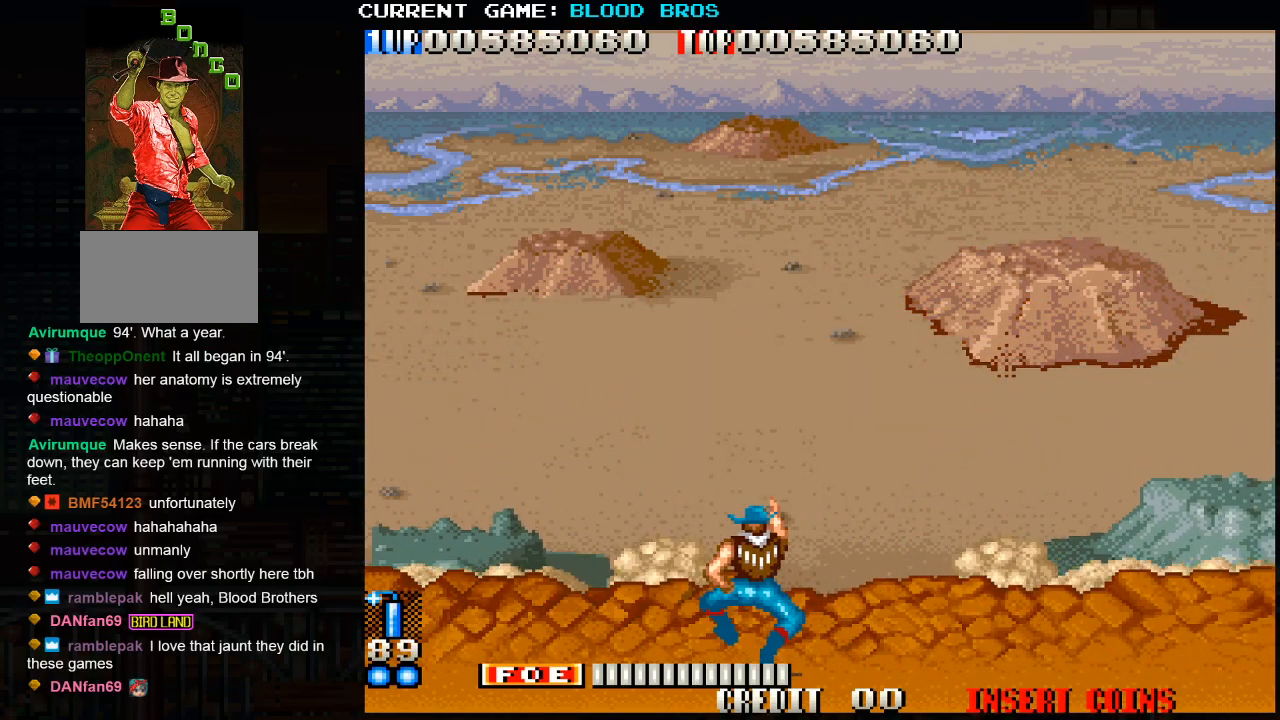
{"buttons": [], "left_stick": "center", "events": []}
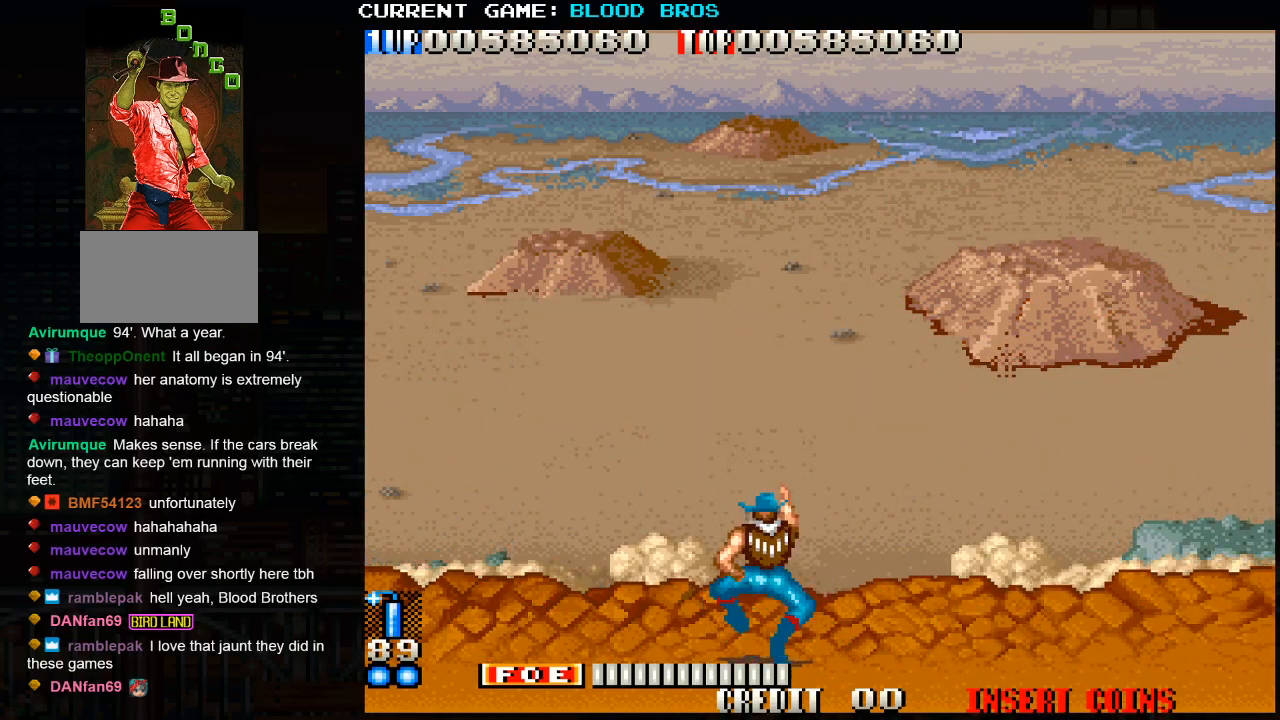
{"buttons": [], "left_stick": "center", "events": [[333, "CIRCLE", "down"], [333, "SQUARE", "down"], [367, "CIRCLE", "up"], [417, "SQUARE", "up"]]}
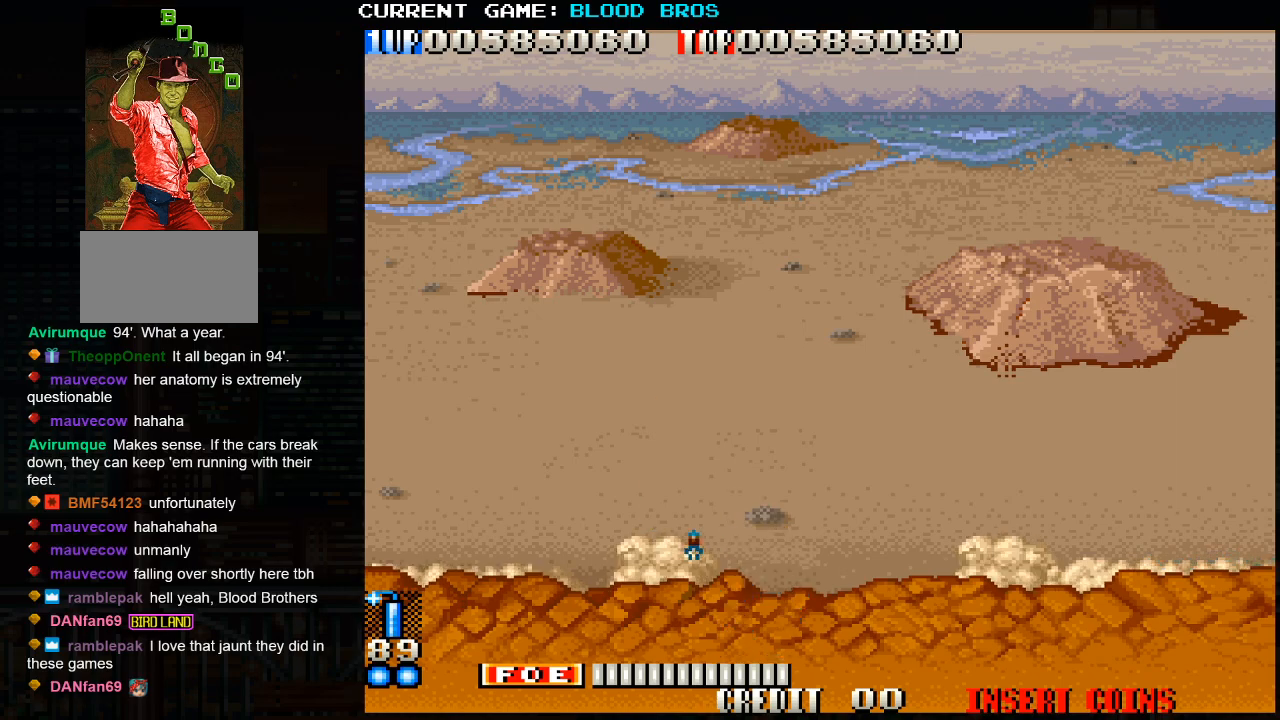
{"buttons": [], "left_stick": "center", "events": [[50, "SQUARE", "down"], [117, "SQUARE", "up"]]}
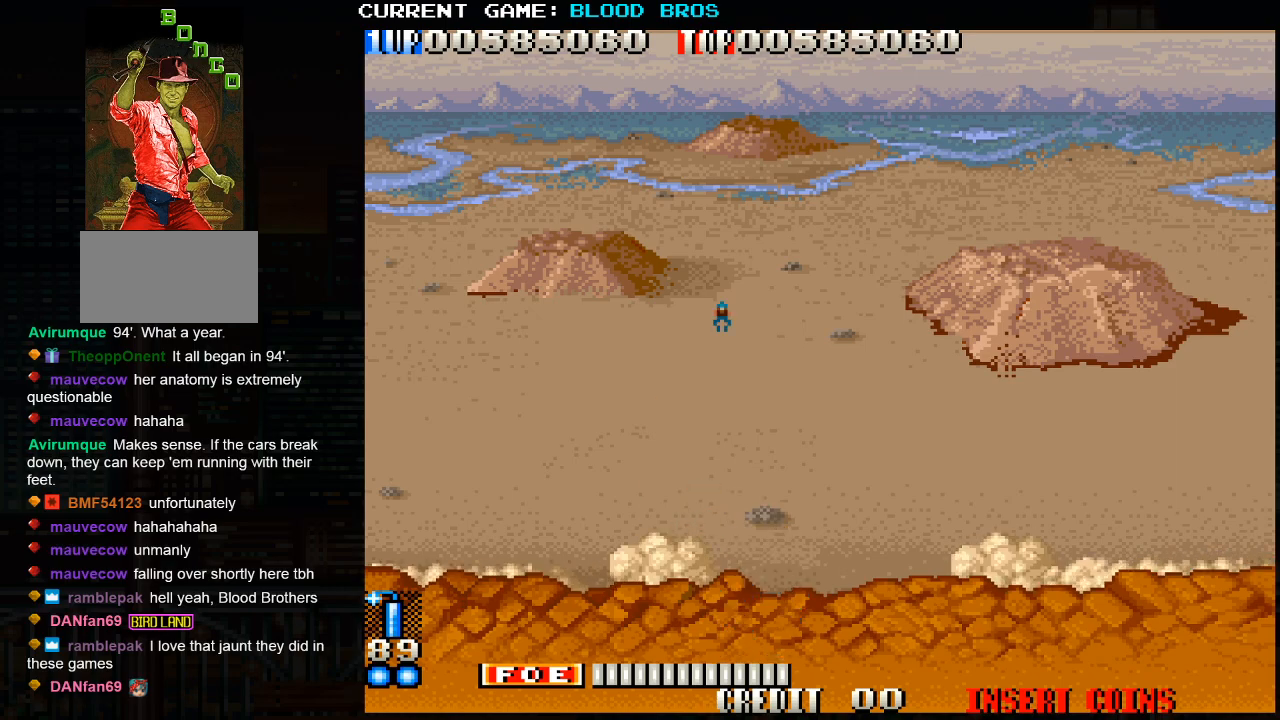
{"buttons": [], "left_stick": "center", "events": []}
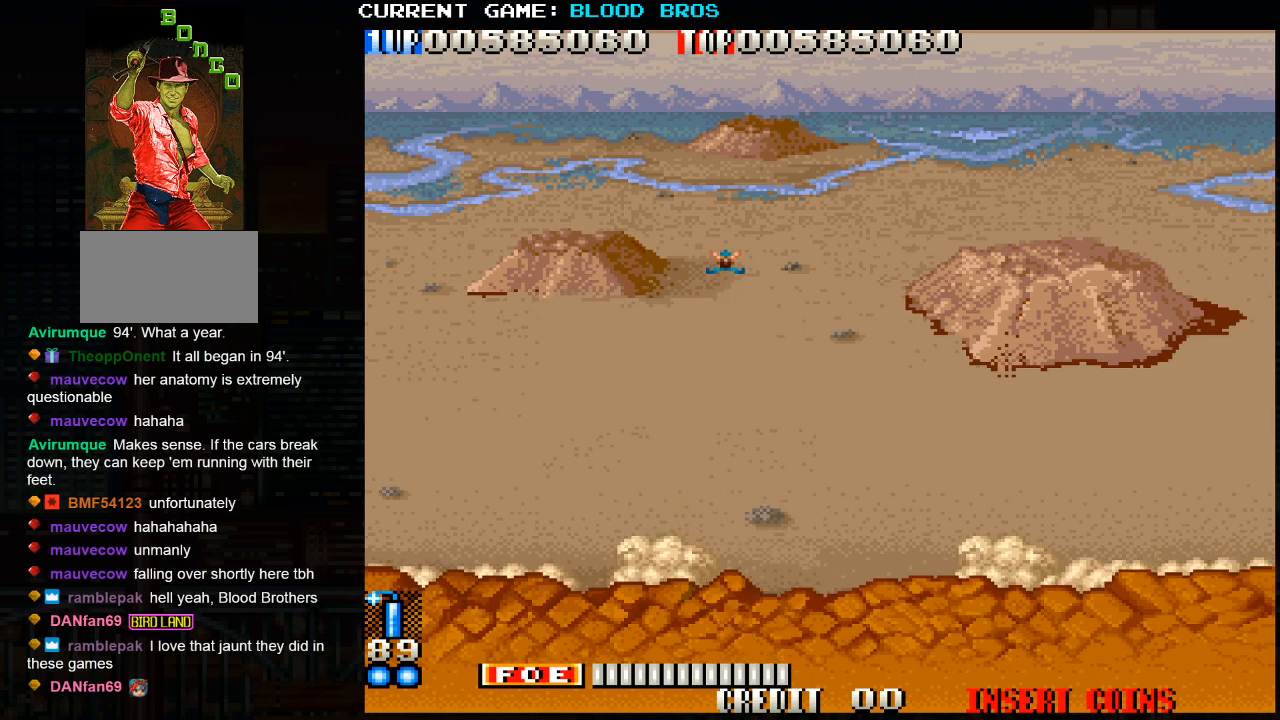
{"buttons": [], "left_stick": "center", "events": []}
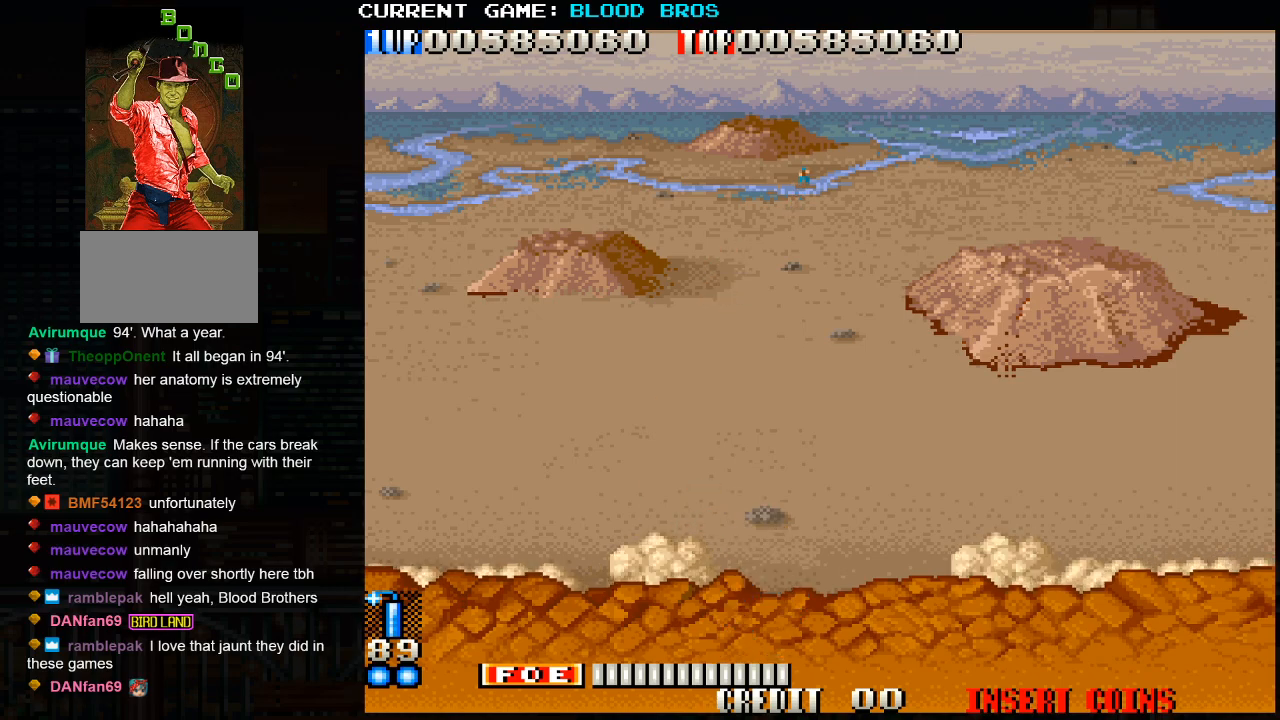
{"buttons": [], "left_stick": "center", "events": []}
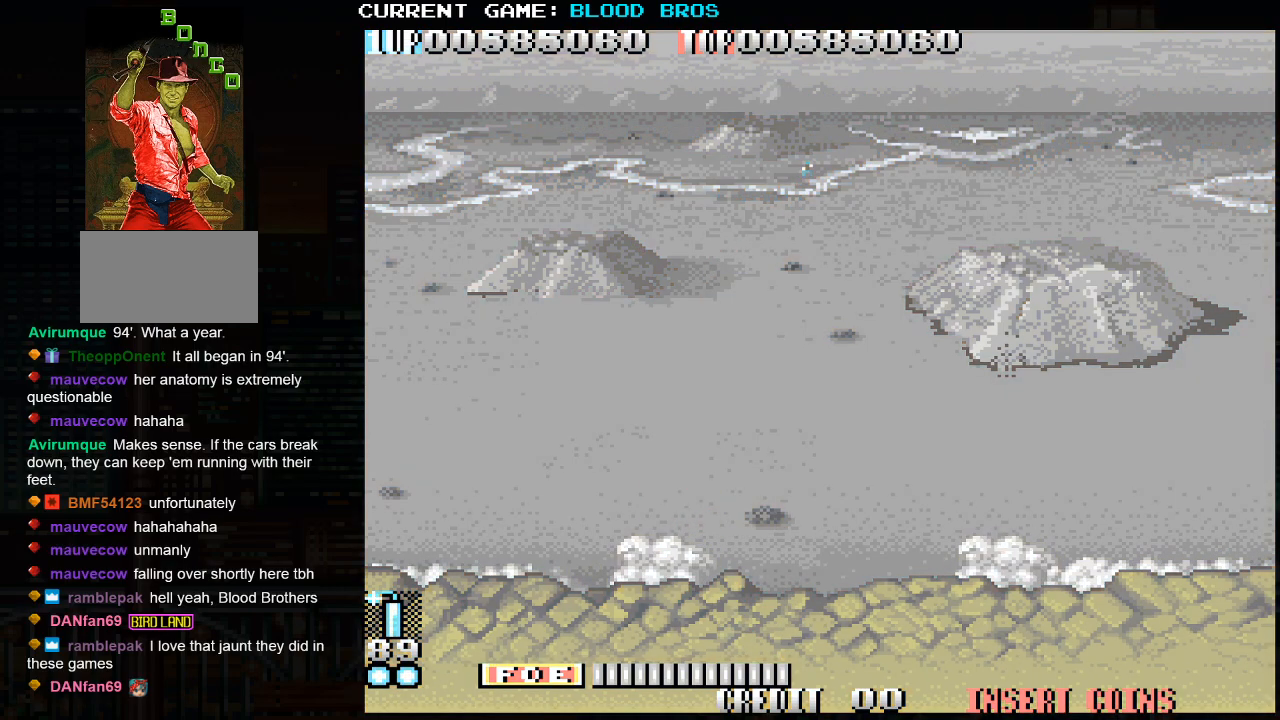
{"buttons": [], "left_stick": "center", "events": []}